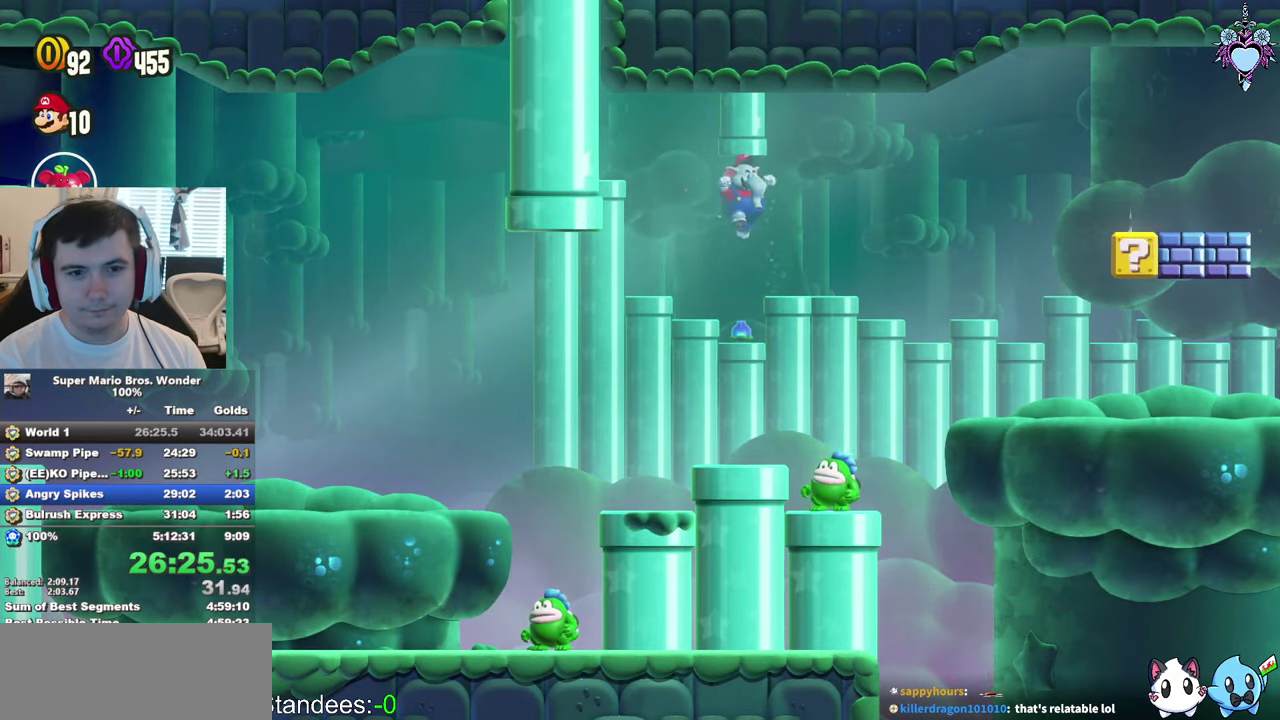
Gameplay with a controller (PlayStation layout); each line is a JSON object with the inputs held at the frame after it. "events" lists button and stick changes between this image and that frame as [ms after this image, input, new state], when the widget could be followed in between. This overlay highlights the sticks when they move; stick clicks (L3) are not distinguishable. Not read: L3 R3.
{"buttons": ["CROSS", "SQUARE", "DPAD_RIGHT"], "left_stick": "center", "right_stick": "center", "events": [[433, "CROSS", "down"]]}
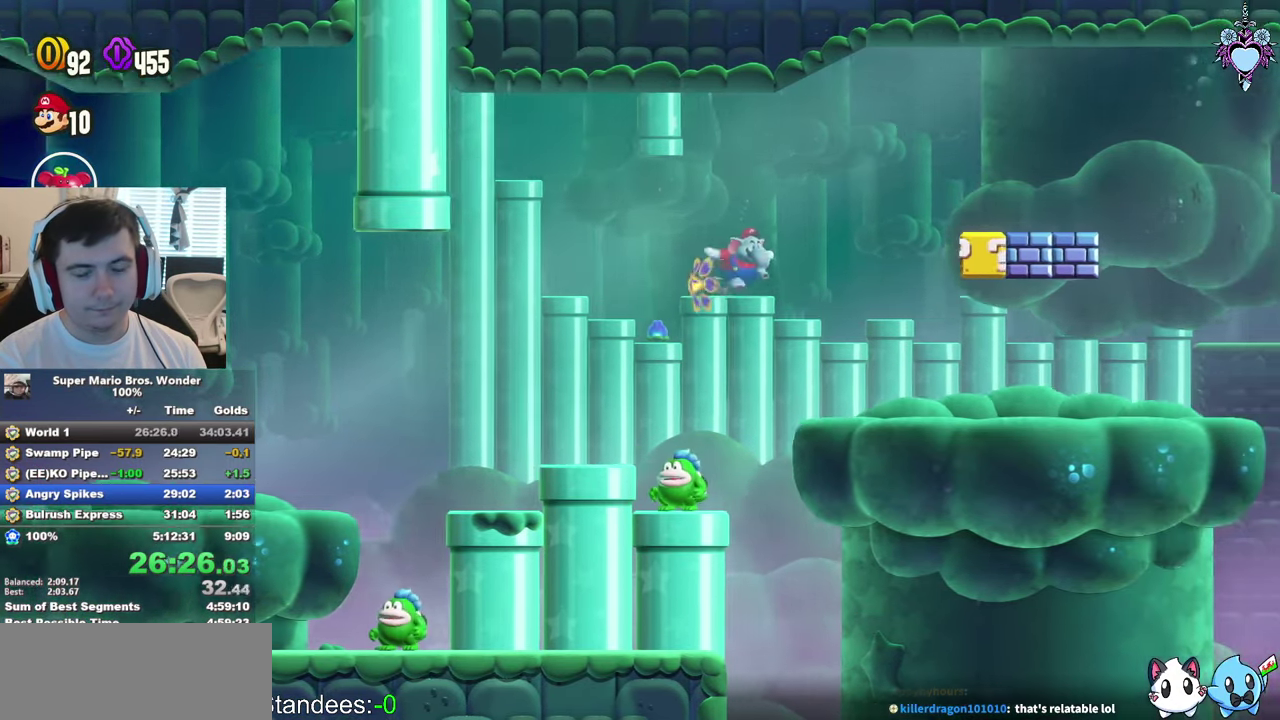
{"buttons": ["SQUARE", "DPAD_RIGHT"], "left_stick": "center", "right_stick": "center", "events": [[166, "CROSS", "up"]]}
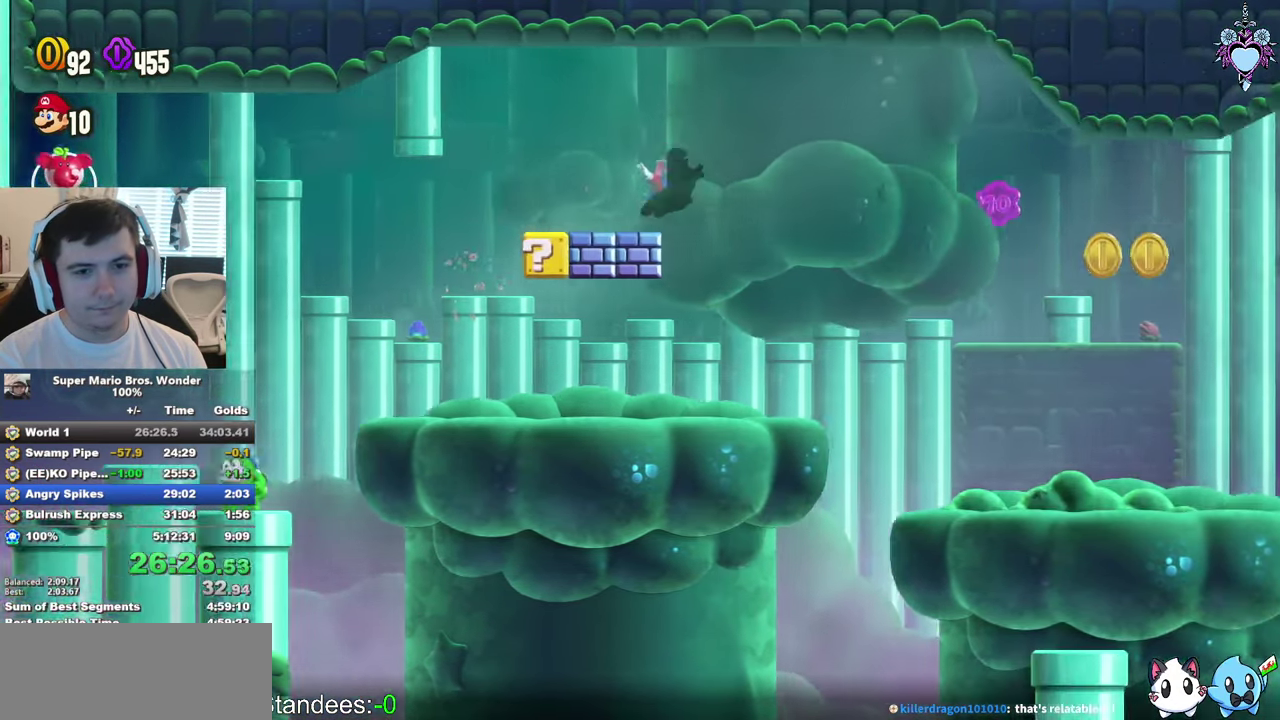
{"buttons": ["CROSS", "SQUARE", "DPAD_RIGHT"], "left_stick": "center", "right_stick": "center", "events": [[250, "CROSS", "down"]]}
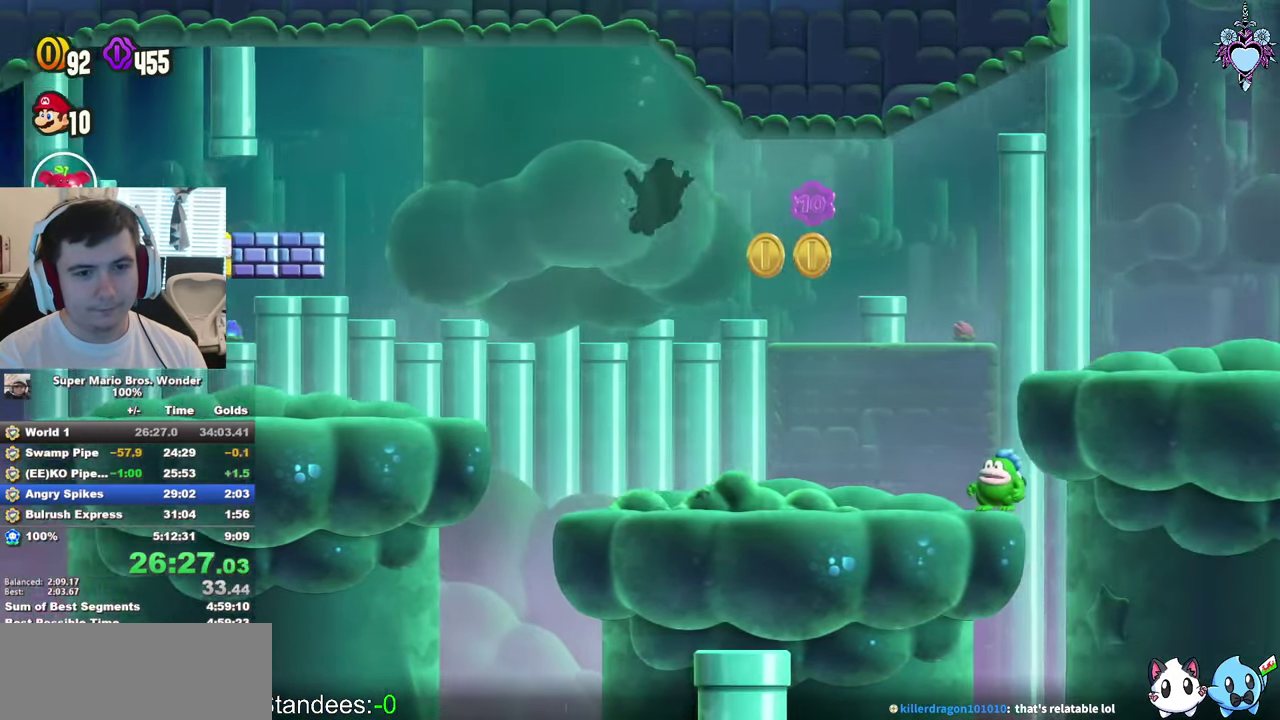
{"buttons": ["SQUARE"], "left_stick": "center", "right_stick": "center", "events": [[83, "CROSS", "up"], [483, "DPAD_RIGHT", "up"]]}
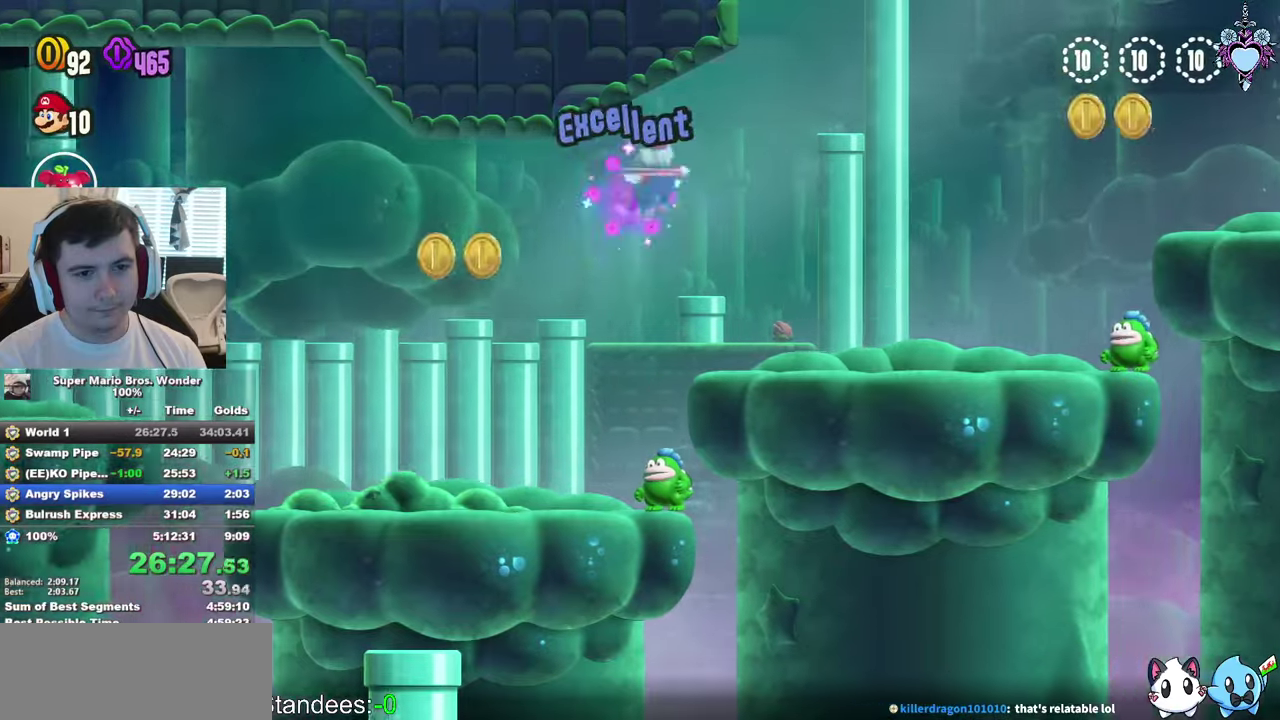
{"buttons": ["SQUARE", "L1"], "left_stick": "center", "right_stick": "center", "events": [[50, "L1", "down"]]}
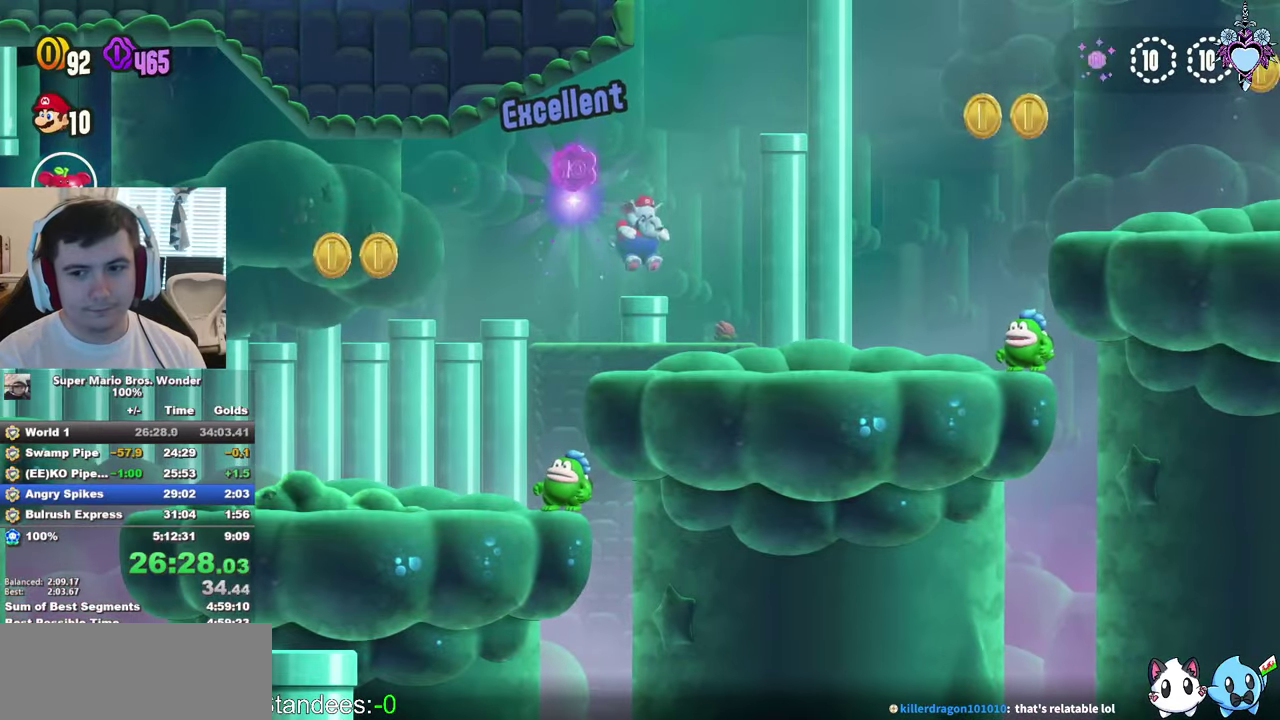
{"buttons": ["SQUARE"], "left_stick": "center", "right_stick": "center", "events": [[267, "L1", "up"]]}
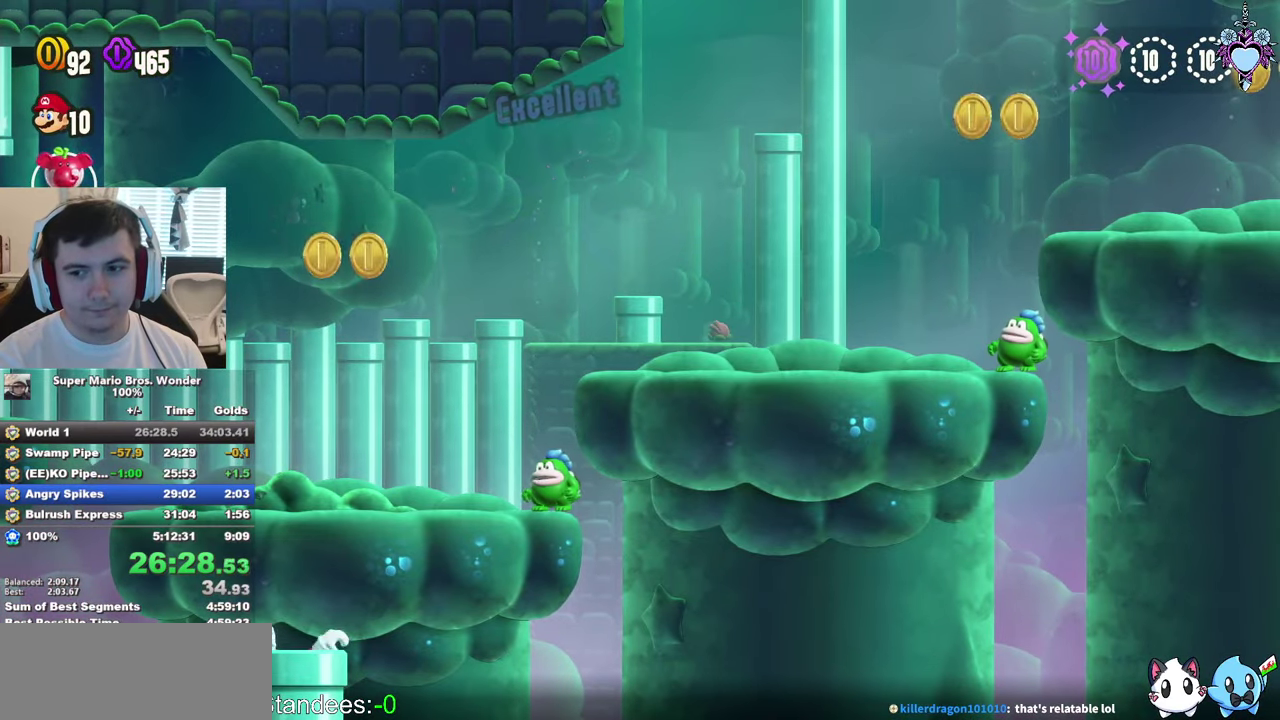
{"buttons": ["SQUARE"], "left_stick": "center", "right_stick": "center", "events": []}
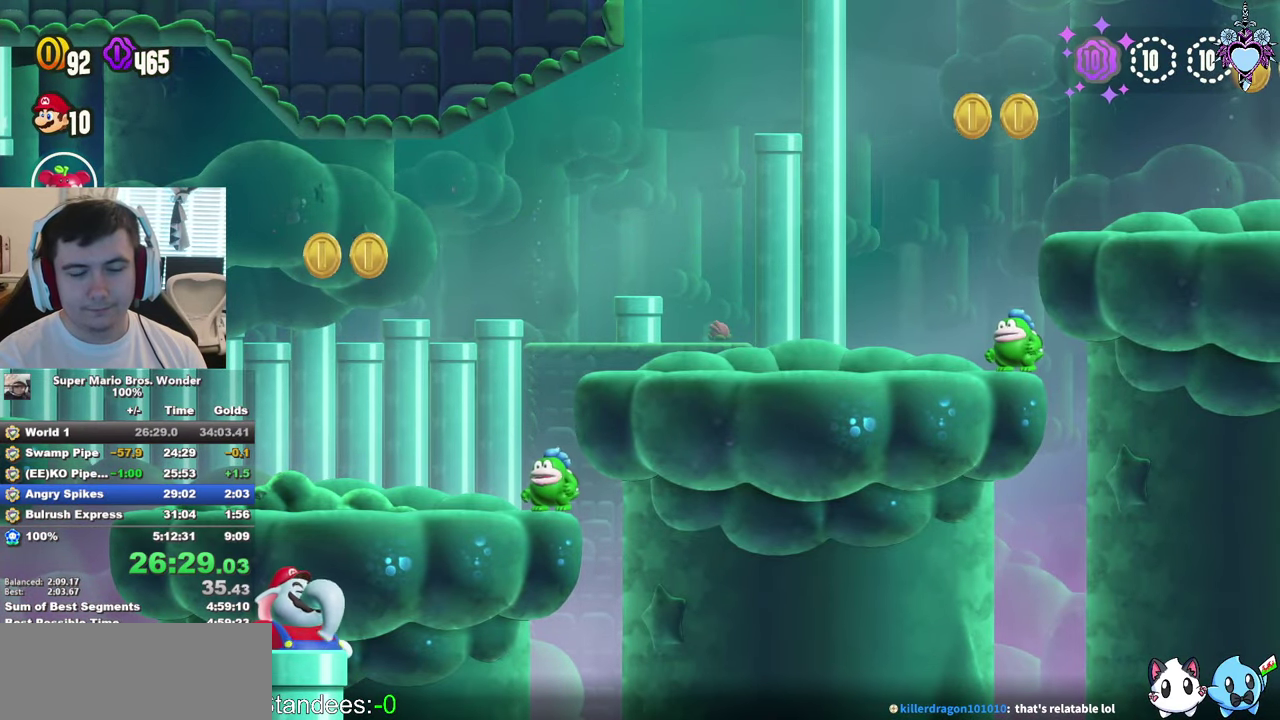
{"buttons": ["CROSS", "SQUARE"], "left_stick": "center", "right_stick": "center", "events": [[467, "CROSS", "down"]]}
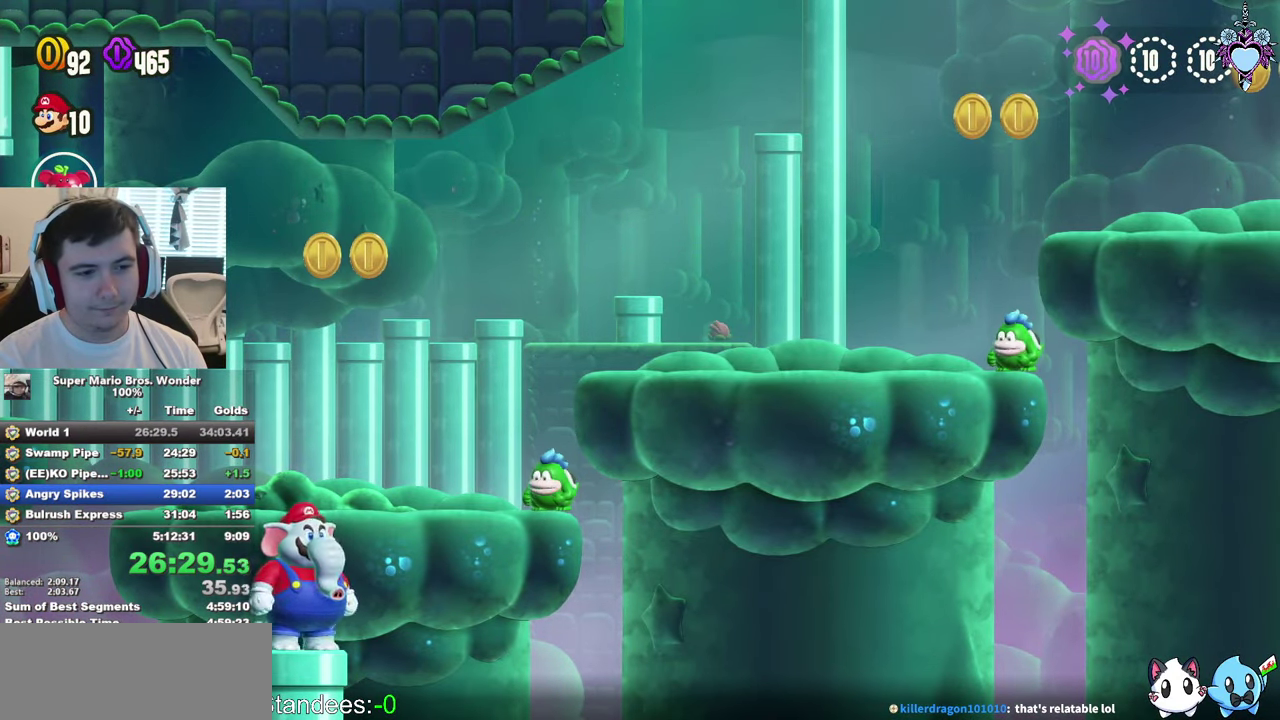
{"buttons": ["DPAD_RIGHT"], "left_stick": "center", "right_stick": "center", "events": [[100, "DPAD_RIGHT", "down"], [283, "CROSS", "up"], [350, "SQUARE", "up"]]}
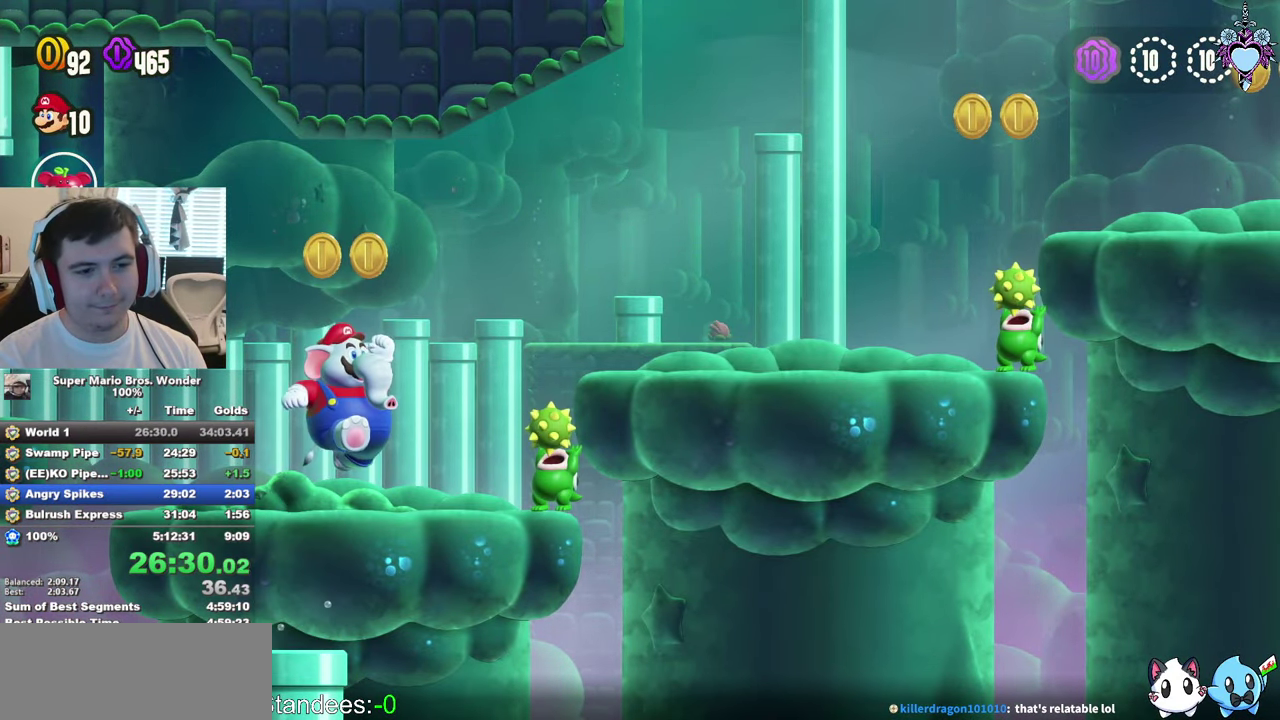
{"buttons": ["SQUARE", "DPAD_RIGHT"], "left_stick": "center", "right_stick": "center", "events": [[33, "SQUARE", "down"], [117, "CROSS", "down"], [333, "CROSS", "up"]]}
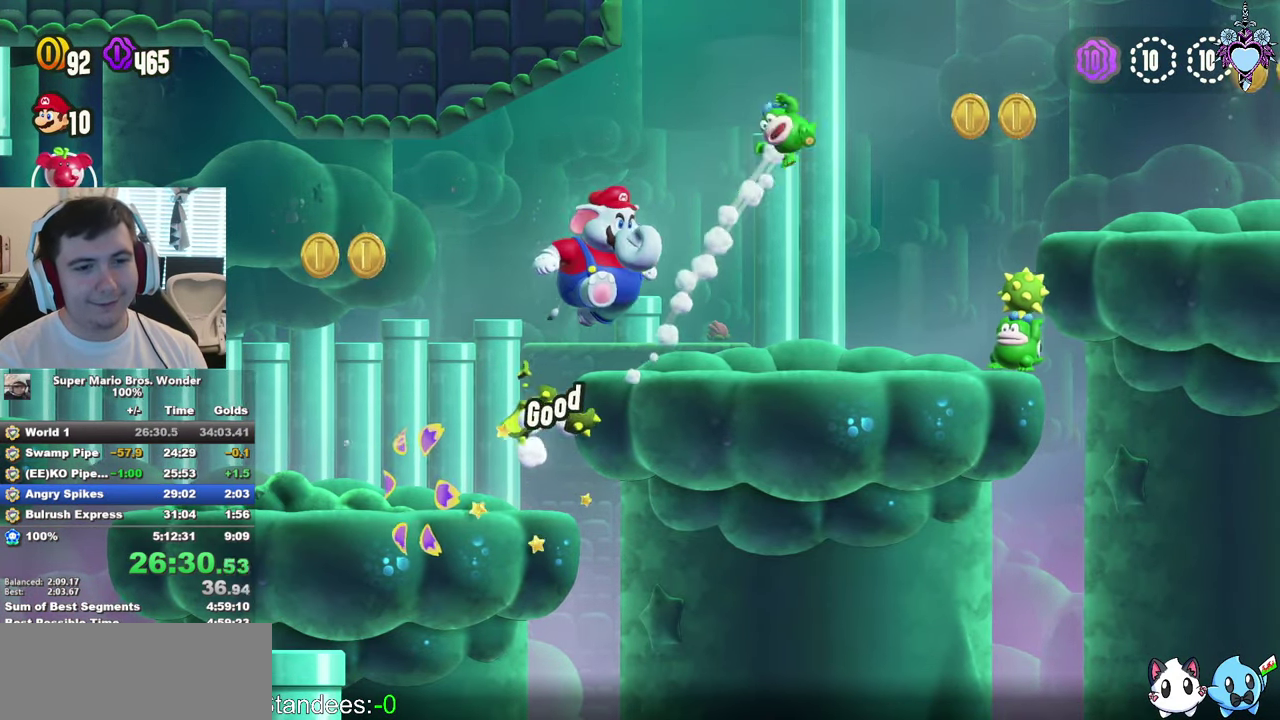
{"buttons": ["SQUARE", "DPAD_RIGHT"], "left_stick": "center", "right_stick": "center", "events": [[150, "CROSS", "down"], [417, "CROSS", "up"]]}
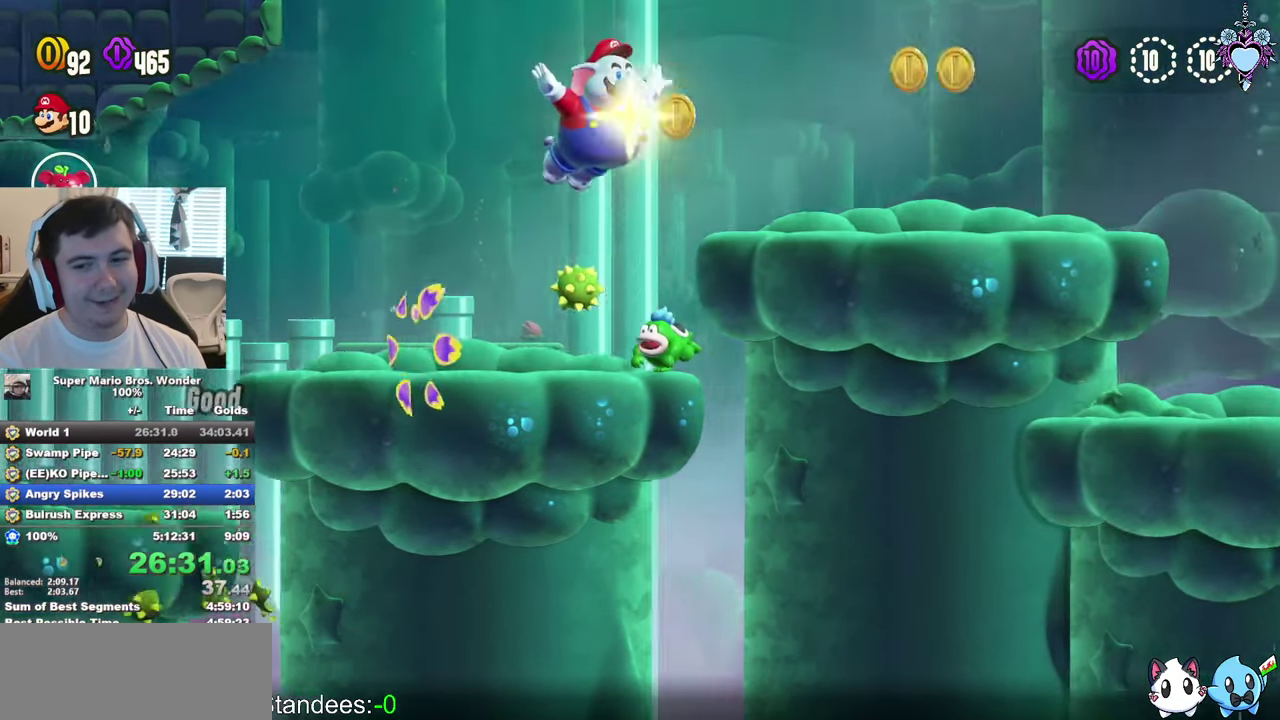
{"buttons": ["CROSS", "SQUARE", "DPAD_RIGHT"], "left_stick": "center", "right_stick": "center", "events": [[450, "CROSS", "down"]]}
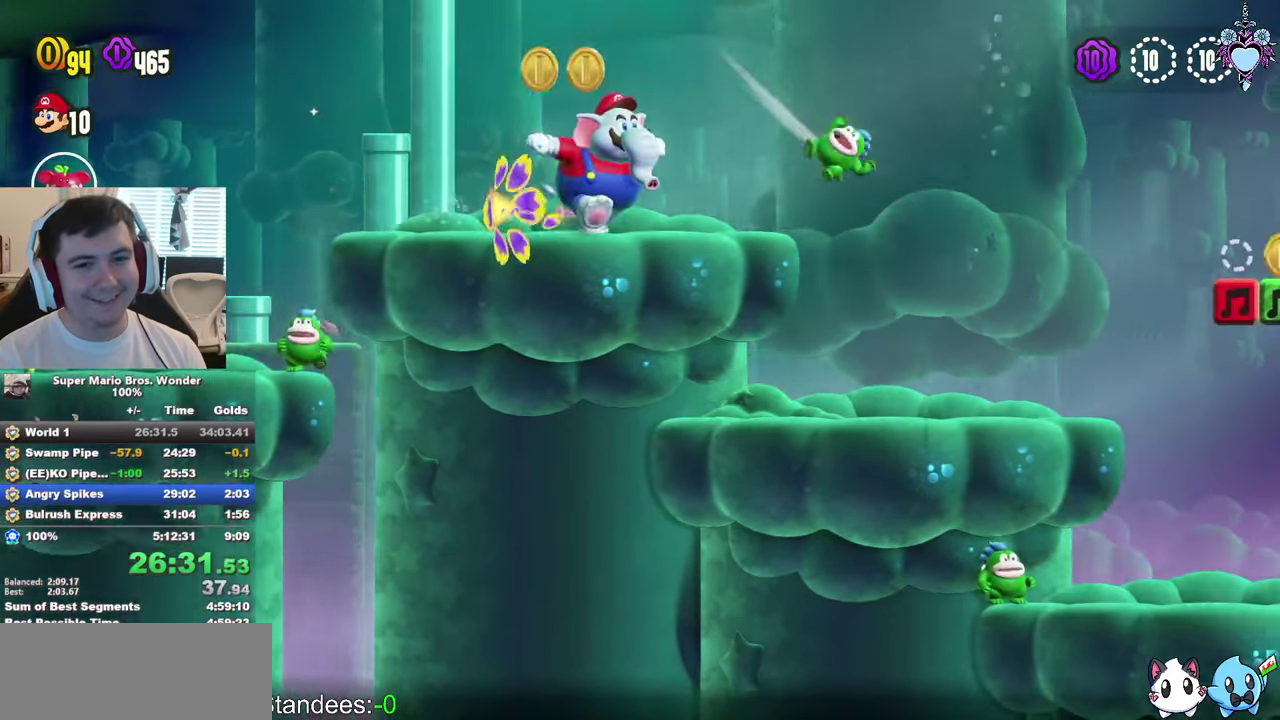
{"buttons": ["SQUARE", "DPAD_RIGHT"], "left_stick": "center", "right_stick": "center", "events": [[267, "CROSS", "up"]]}
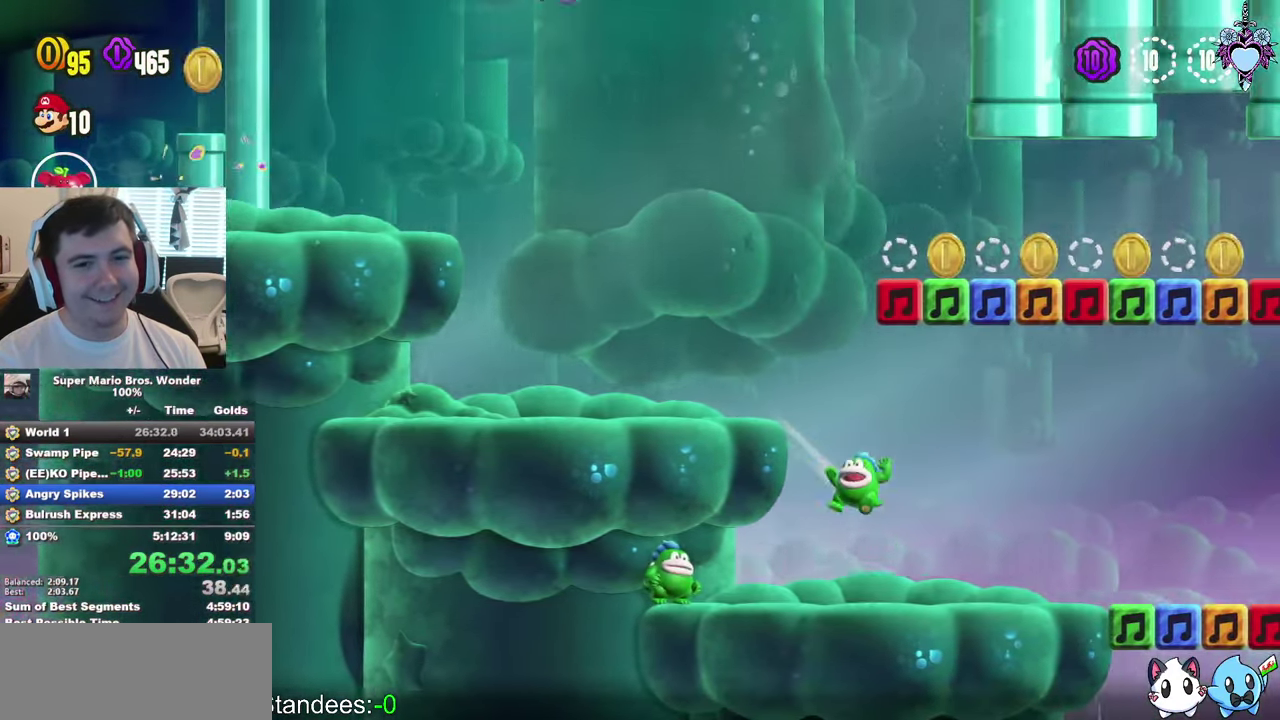
{"buttons": ["SQUARE", "DPAD_RIGHT"], "left_stick": "center", "right_stick": "center", "events": []}
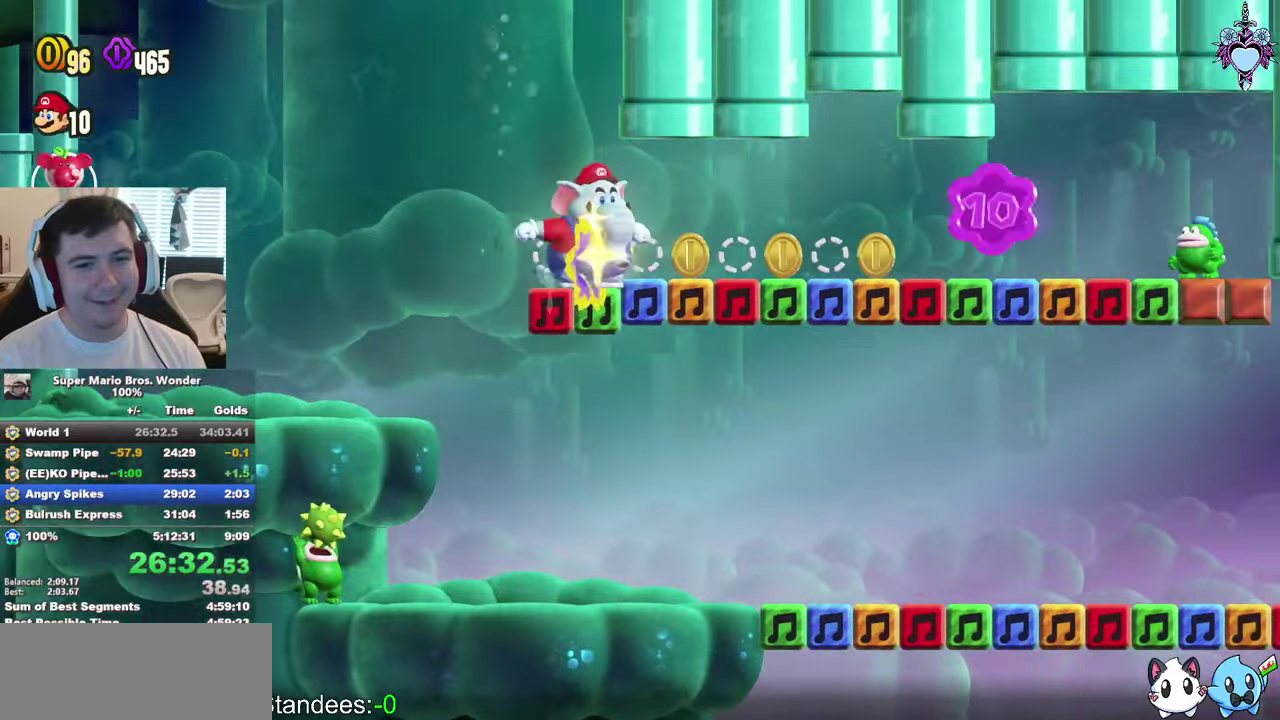
{"buttons": ["SQUARE", "DPAD_UP", "DPAD_LEFT"], "left_stick": "center", "right_stick": "center", "events": [[334, "DPAD_RIGHT", "up"], [367, "DPAD_LEFT", "down"], [384, "CROSS", "down"], [434, "DPAD_UP", "down"], [484, "CROSS", "up"]]}
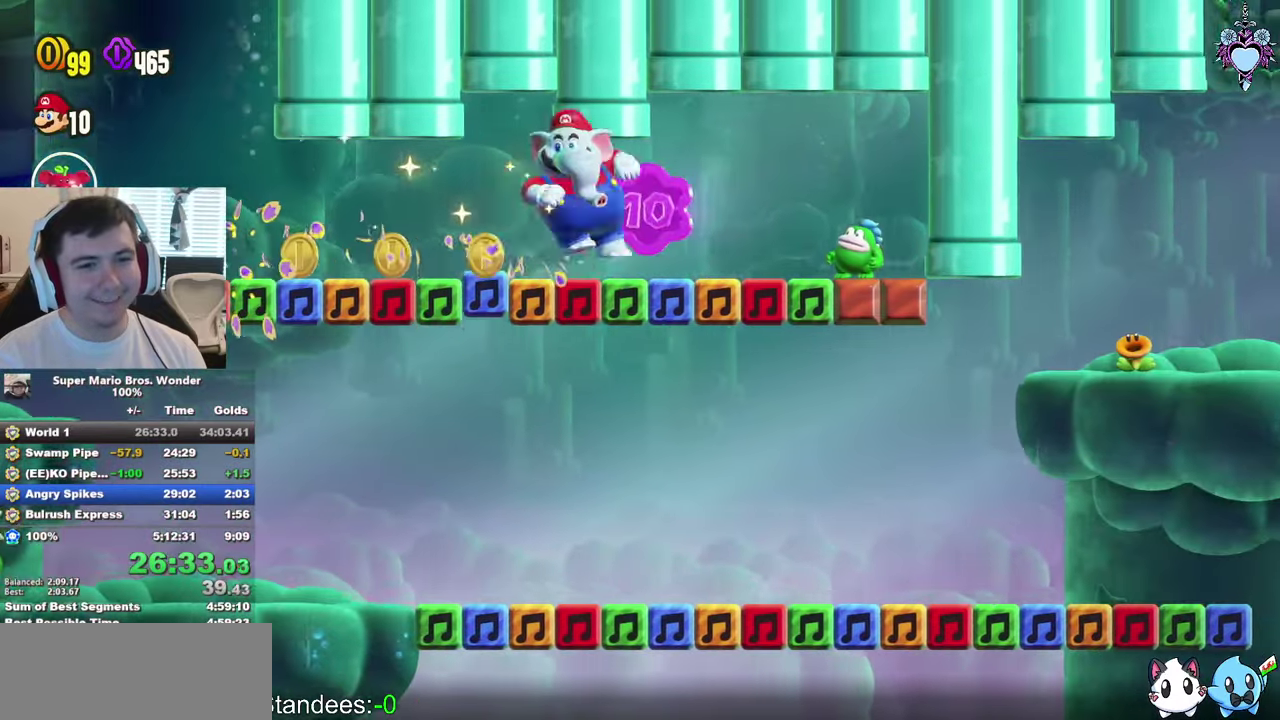
{"buttons": ["SQUARE", "DPAD_LEFT"], "left_stick": "center", "right_stick": "center", "events": [[250, "DPAD_UP", "up"]]}
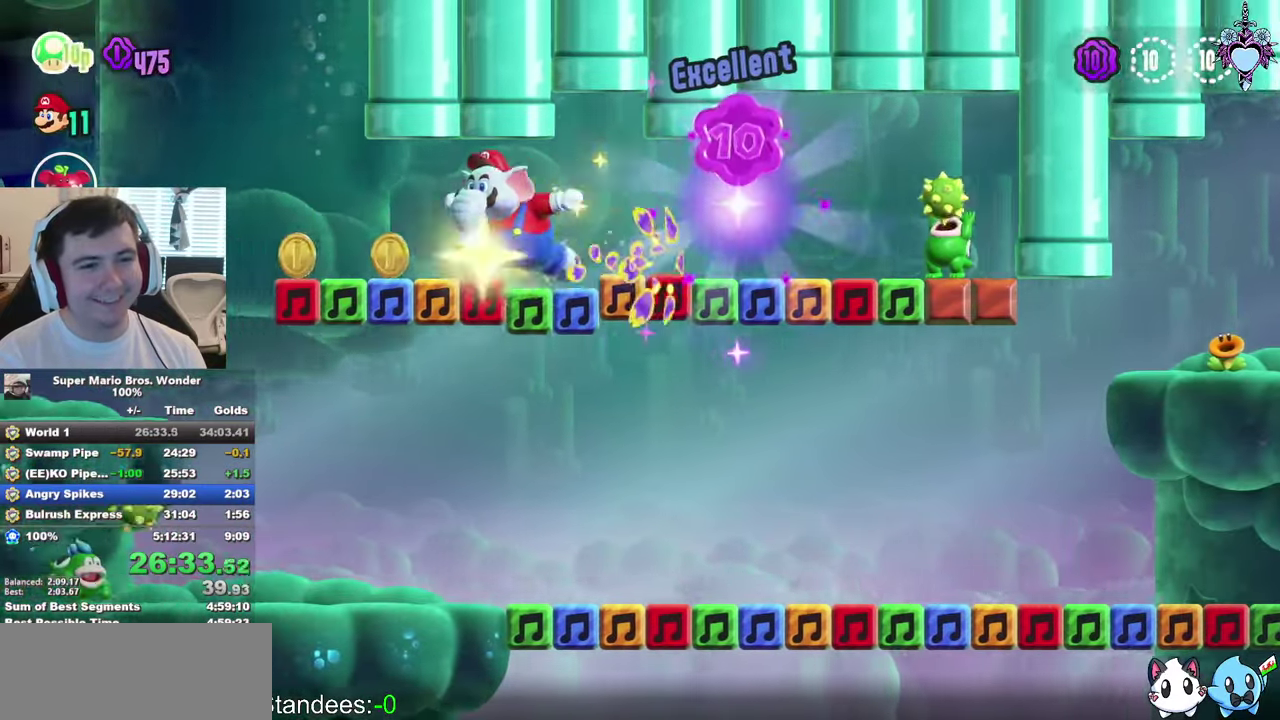
{"buttons": ["SQUARE", "DPAD_DOWN", "DPAD_RIGHT"], "left_stick": "center", "right_stick": "center", "events": [[50, "L1", "down"], [67, "DPAD_DOWN", "down"], [200, "DPAD_LEFT", "up"], [284, "DPAD_RIGHT", "down"], [434, "L1", "up"]]}
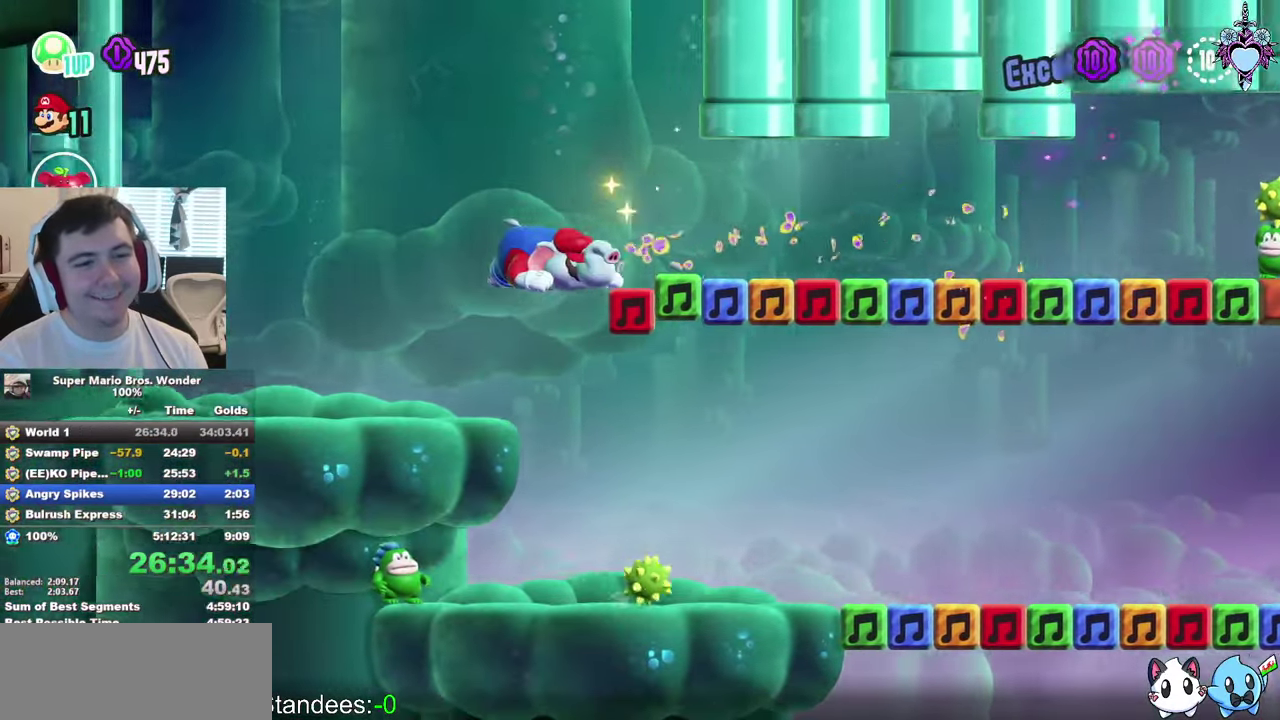
{"buttons": ["SQUARE", "L1", "DPAD_DOWN", "DPAD_RIGHT"], "left_stick": "center", "right_stick": "center", "events": [[134, "DPAD_DOWN", "up"], [317, "DPAD_DOWN", "down"], [367, "L1", "down"]]}
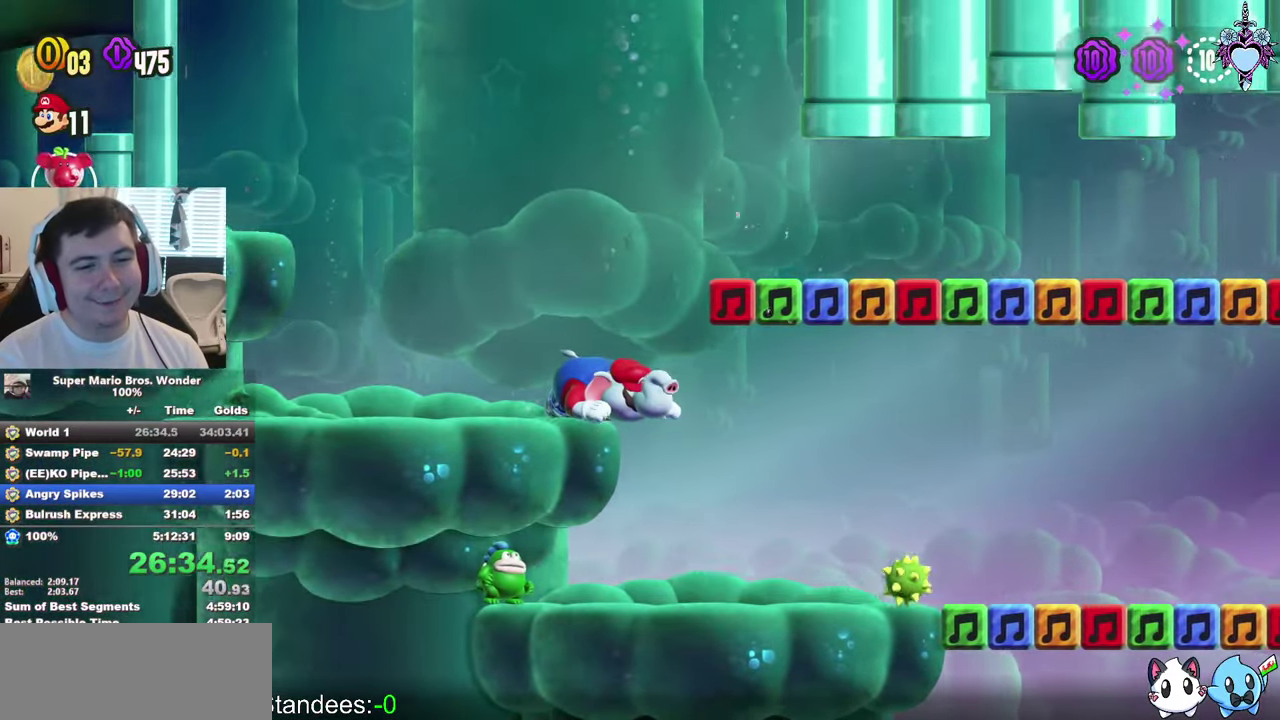
{"buttons": ["SQUARE", "DPAD_RIGHT"], "left_stick": "center", "right_stick": "center", "events": [[100, "L1", "up"], [200, "DPAD_DOWN", "up"]]}
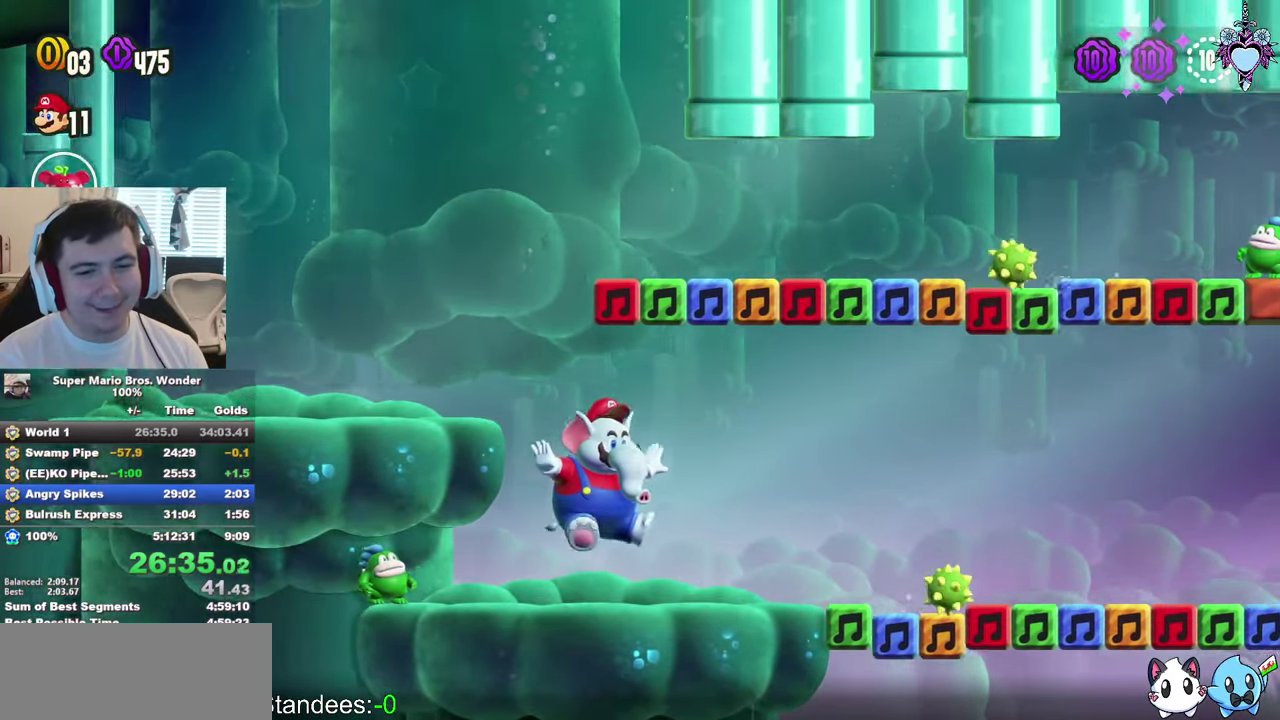
{"buttons": ["DPAD_RIGHT"], "left_stick": "center", "right_stick": "center", "events": [[117, "SQUARE", "up"]]}
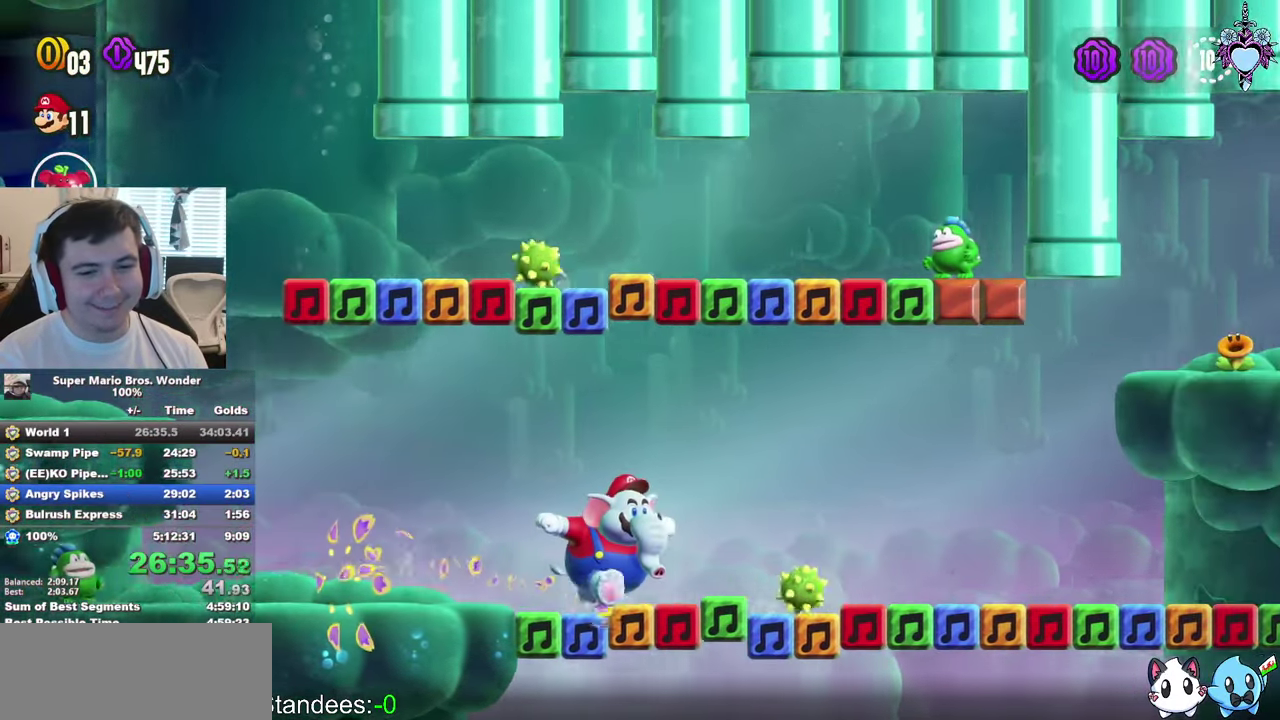
{"buttons": ["SQUARE", "DPAD_RIGHT"], "left_stick": "center", "right_stick": "center", "events": [[34, "SQUARE", "down"]]}
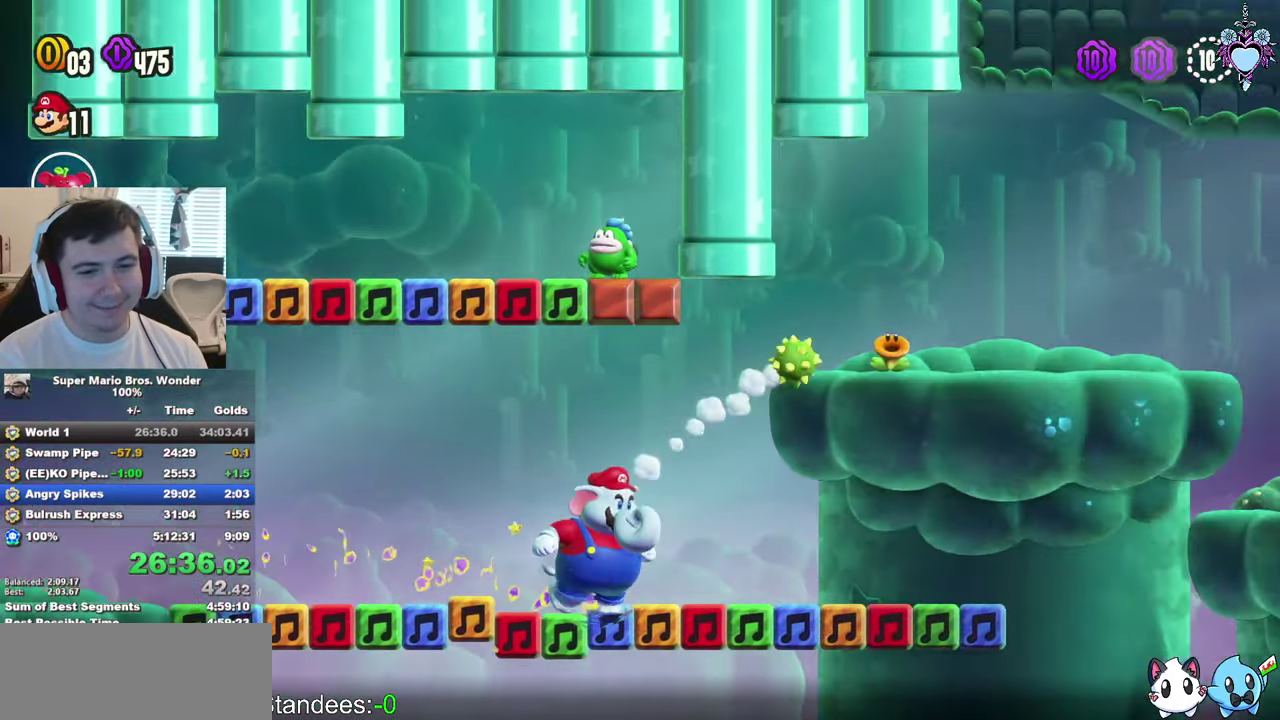
{"buttons": ["CROSS", "SQUARE", "DPAD_RIGHT"], "left_stick": "center", "right_stick": "center", "events": [[367, "CROSS", "down"]]}
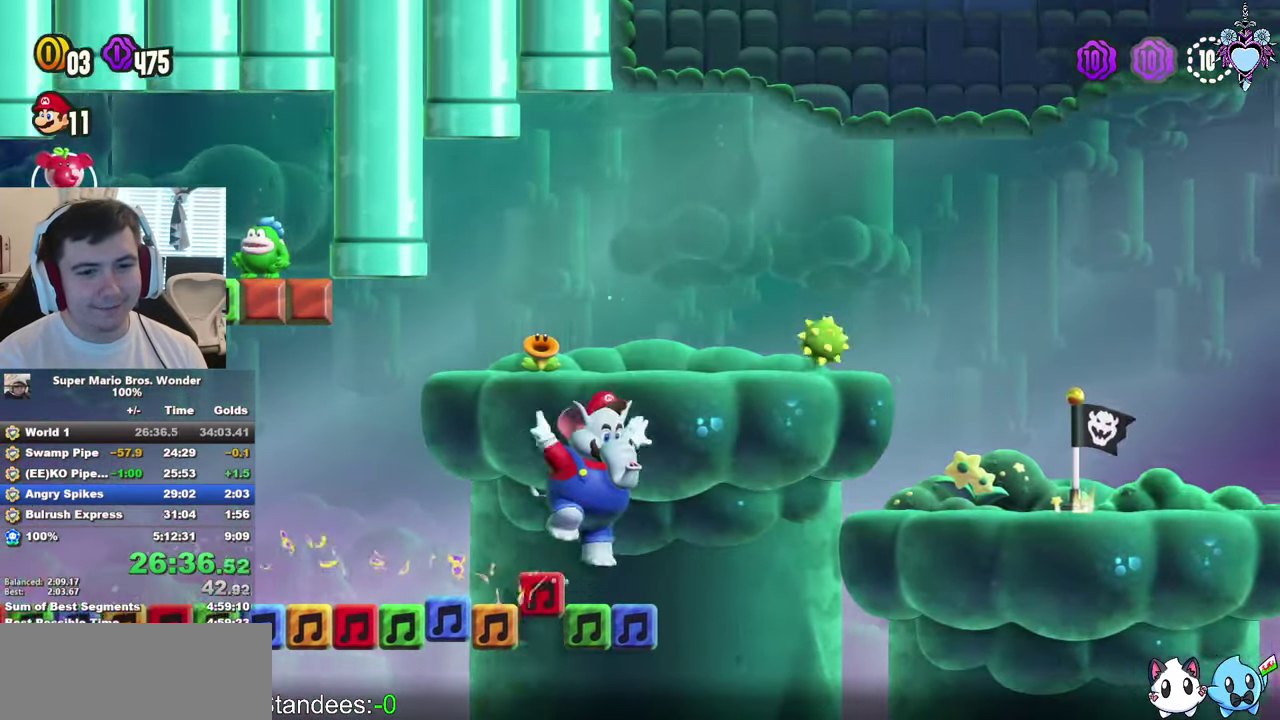
{"buttons": ["SQUARE", "DPAD_UP"], "left_stick": "center", "right_stick": "center", "events": [[300, "DPAD_RIGHT", "up"], [334, "DPAD_LEFT", "down"], [384, "CROSS", "up"], [384, "DPAD_UP", "down"], [500, "DPAD_LEFT", "up"]]}
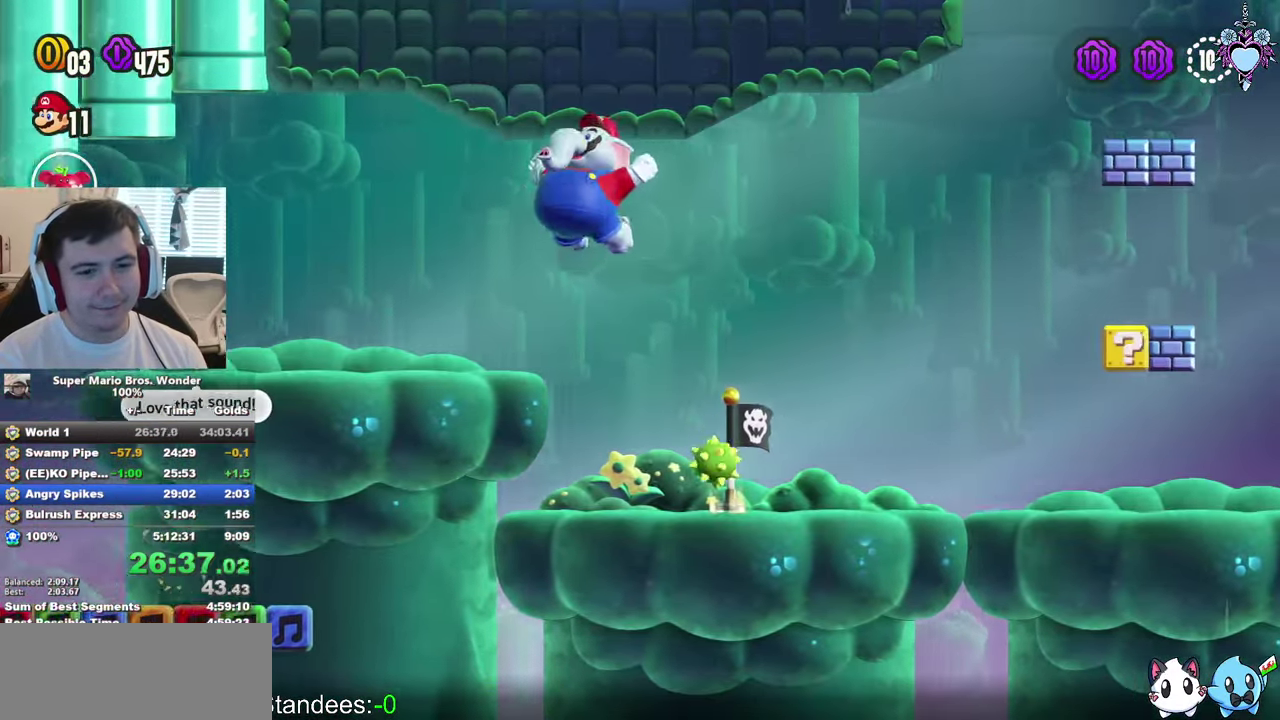
{"buttons": ["SQUARE", "DPAD_RIGHT"], "left_stick": "center", "right_stick": "center", "events": [[34, "DPAD_RIGHT", "down"], [34, "DPAD_UP", "up"], [200, "SQUARE", "up"], [350, "SQUARE", "down"]]}
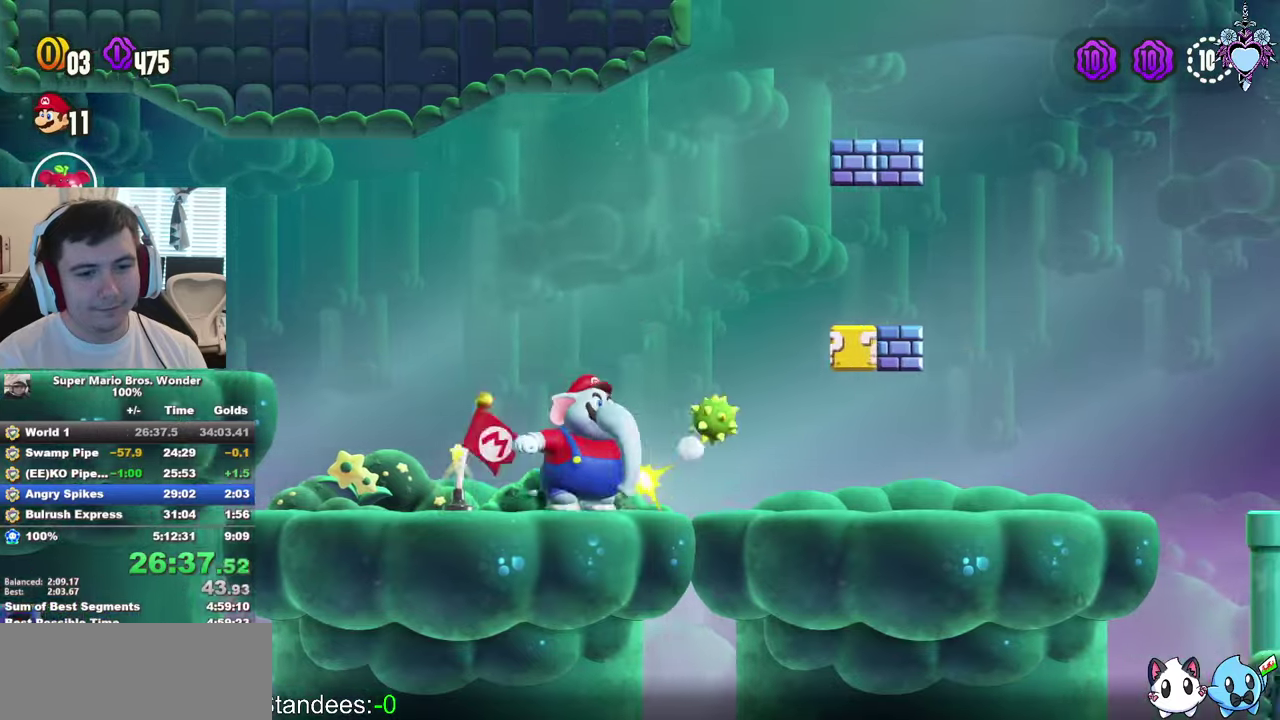
{"buttons": ["SQUARE", "DPAD_RIGHT"], "left_stick": "center", "right_stick": "center", "events": []}
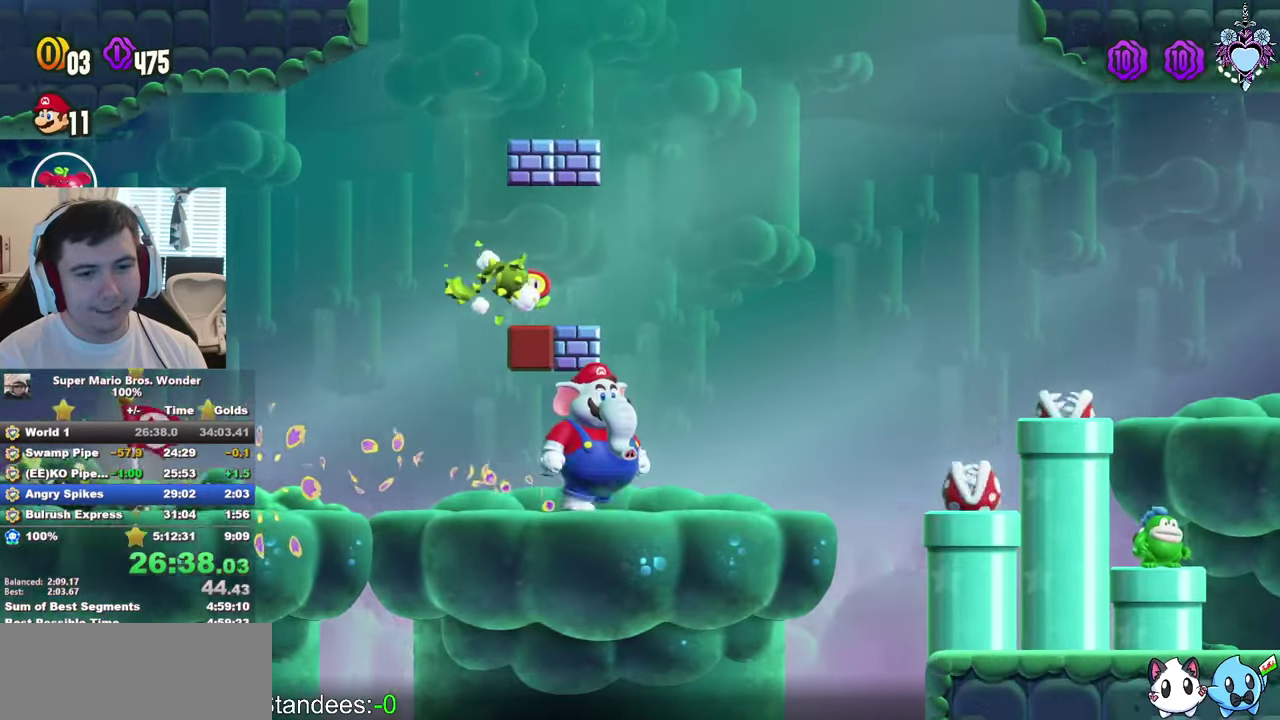
{"buttons": ["CROSS", "SQUARE", "DPAD_RIGHT"], "left_stick": "center", "right_stick": "center", "events": [[183, "CROSS", "down"]]}
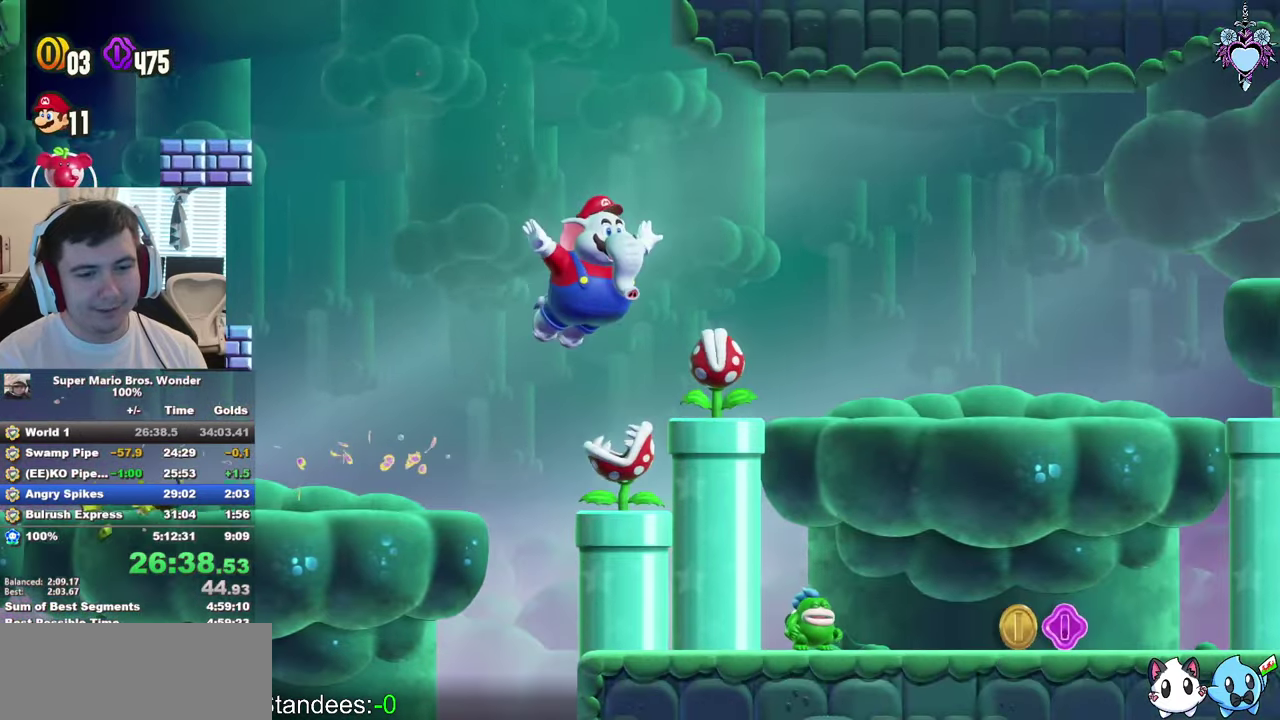
{"buttons": ["SQUARE", "DPAD_RIGHT"], "left_stick": "center", "right_stick": "center", "events": [[83, "CROSS", "up"]]}
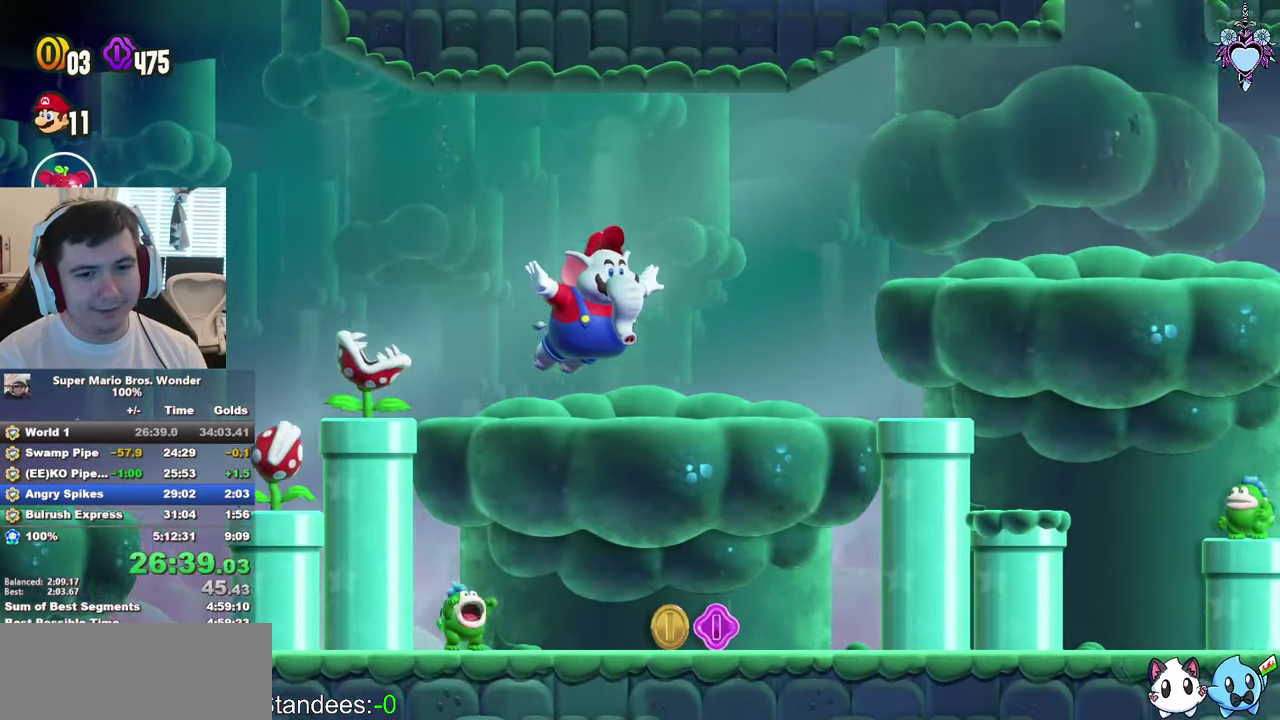
{"buttons": ["SQUARE", "L1", "DPAD_DOWN"], "left_stick": "center", "right_stick": "center", "events": [[300, "L1", "down"], [366, "DPAD_DOWN", "down"], [466, "DPAD_RIGHT", "up"]]}